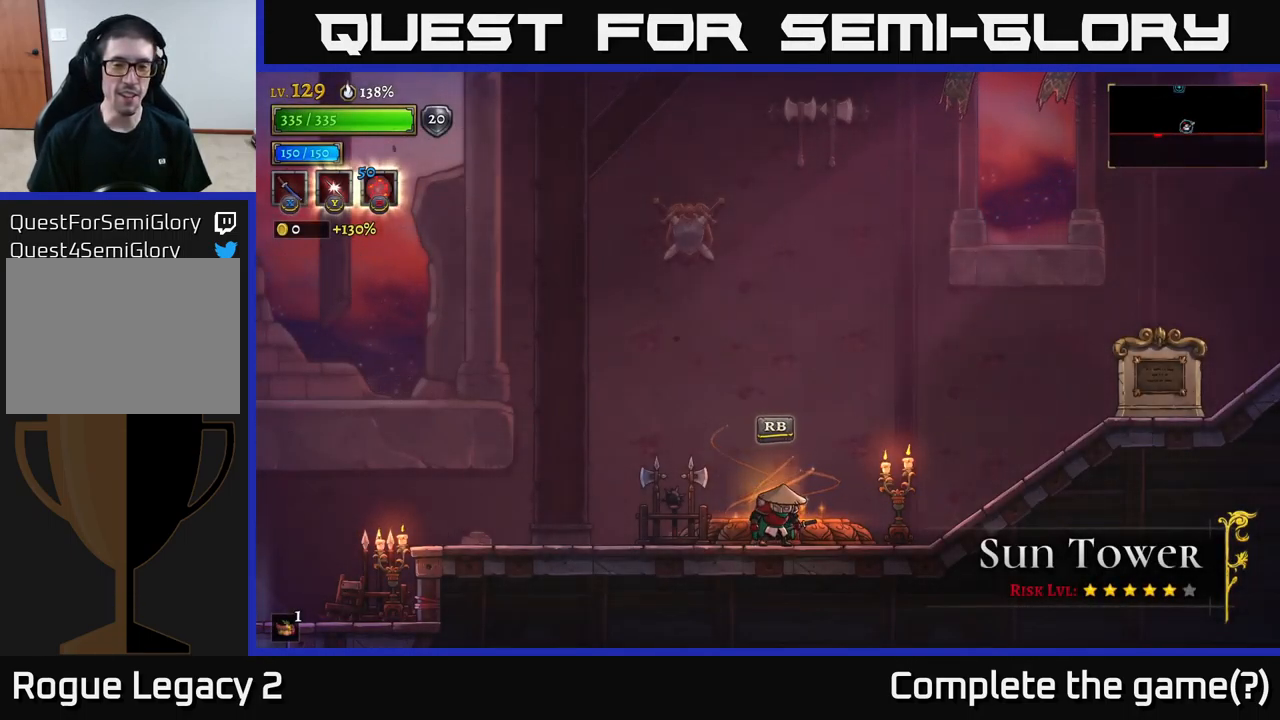
Gameplay with a controller (Xbox layout); each line is a JSON object with the inputs held at the frame after it. "events" lists button and stick changes between this image and that frame as [ms after this image, input, new state], when the widget could be followed in between.
{"buttons": ["DPAD_RIGHT"], "left_stick": "center", "right_stick": "center", "events": [[50, "DPAD_LEFT", "down"], [117, "X", "down"], [183, "X", "up"], [283, "DPAD_LEFT", "up"], [433, "DPAD_RIGHT", "down"]]}
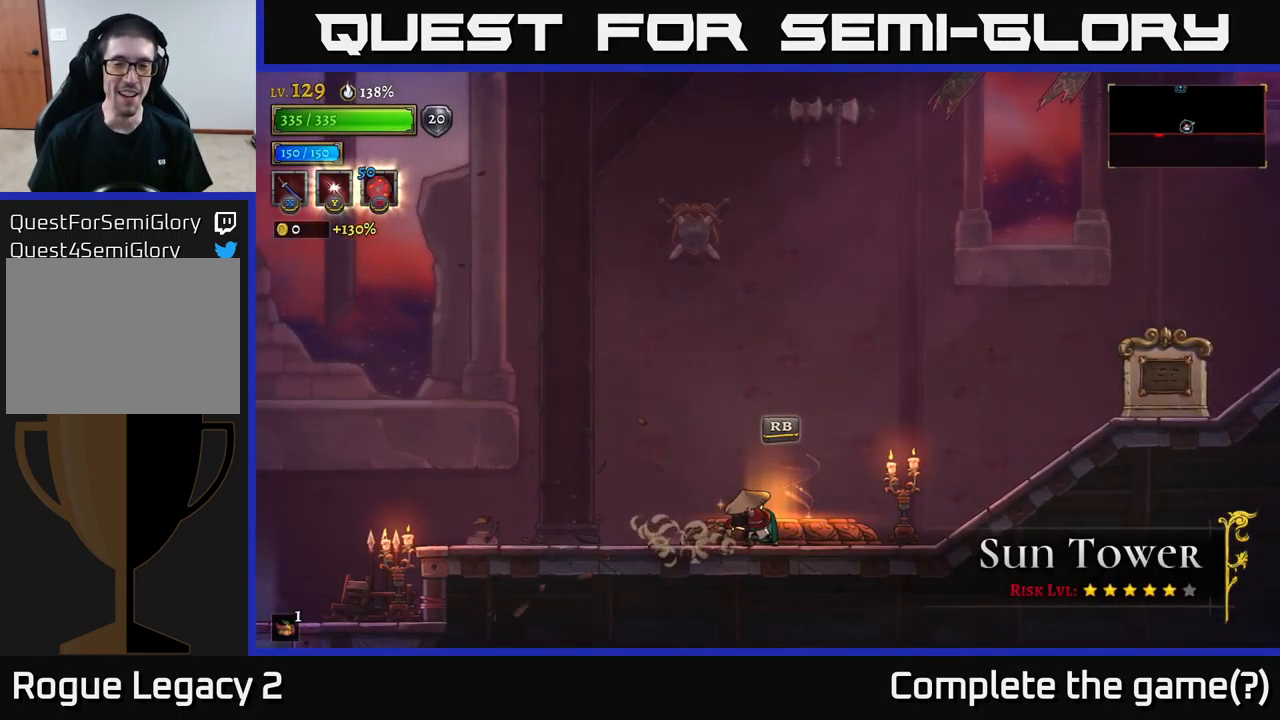
{"buttons": ["DPAD_RIGHT"], "left_stick": "center", "right_stick": "center", "events": [[133, "X", "down"], [250, "X", "up"]]}
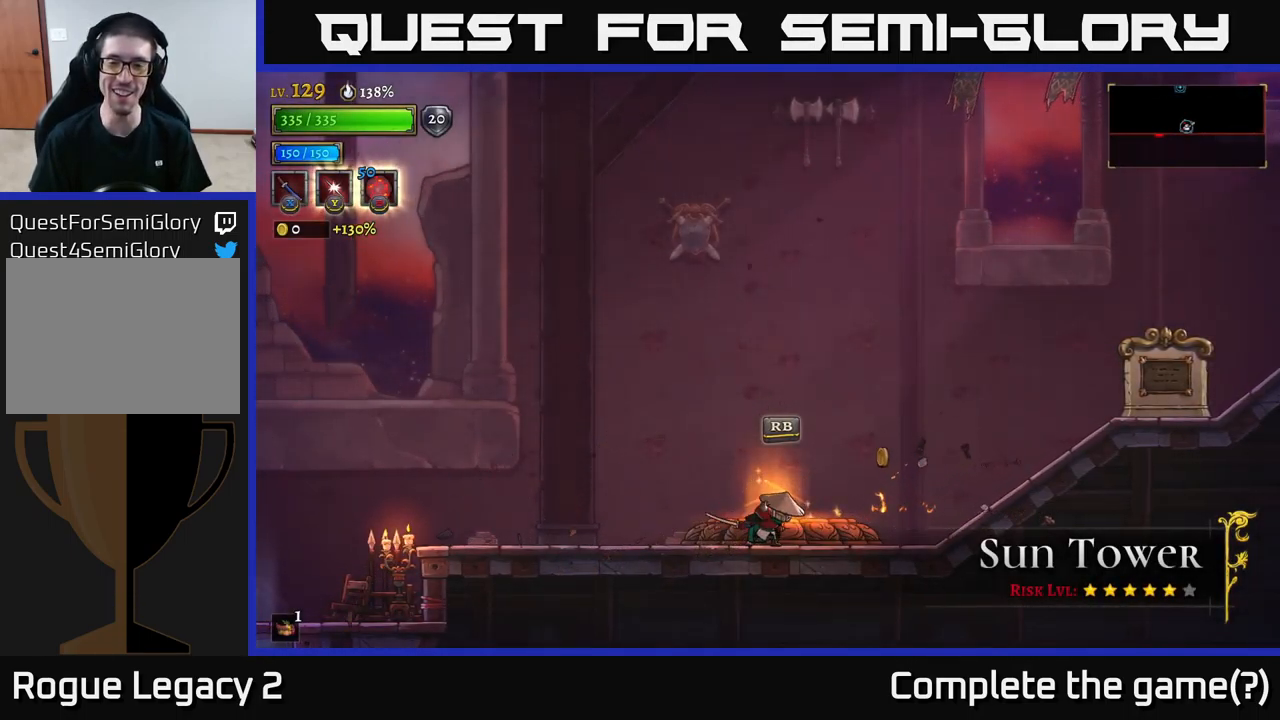
{"buttons": ["R2", "DPAD_RIGHT"], "left_stick": "center", "right_stick": "center", "events": [[200, "R2", "down"]]}
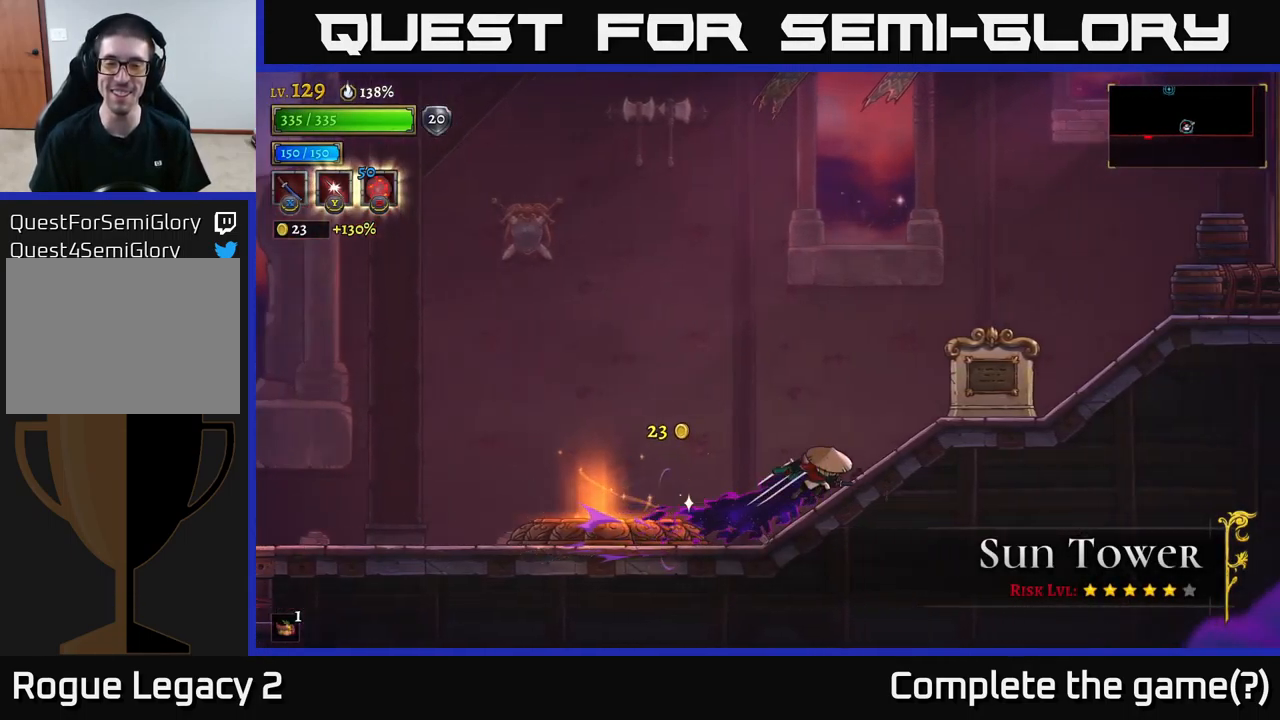
{"buttons": ["R2", "DPAD_RIGHT"], "left_stick": "center", "right_stick": "center", "events": [[283, "R2", "up"], [433, "R2", "down"]]}
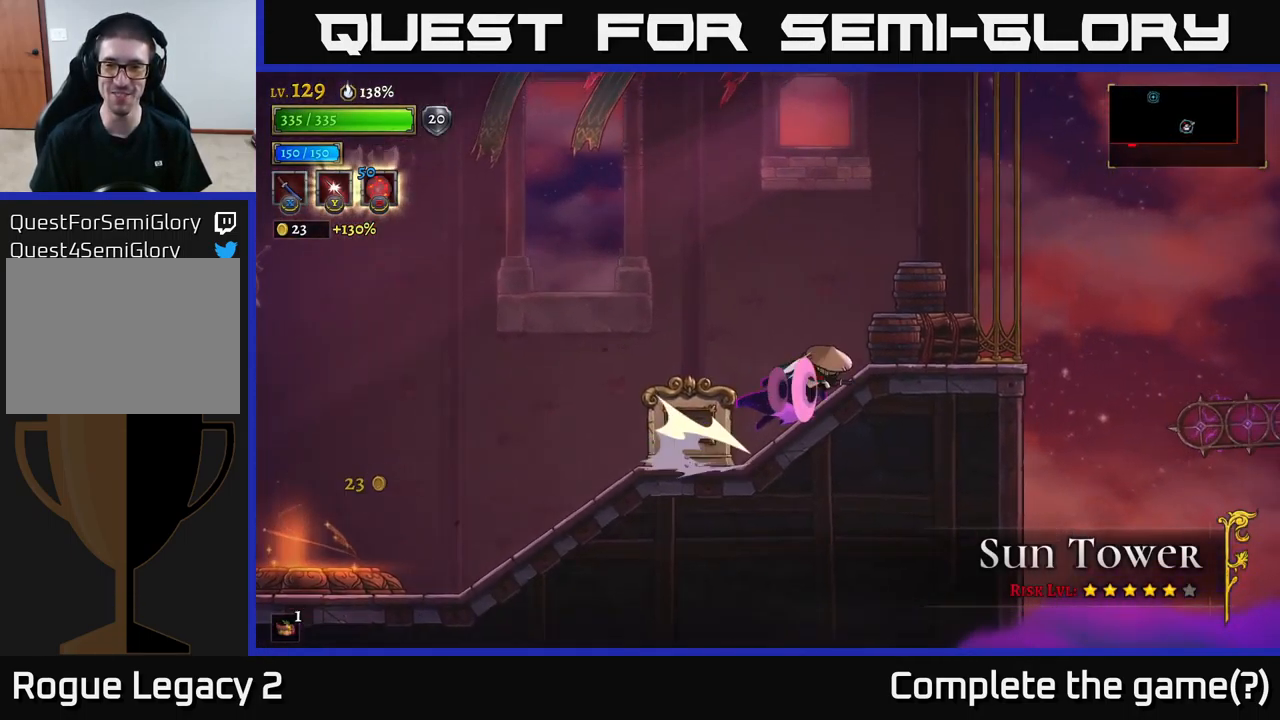
{"buttons": ["X", "DPAD_RIGHT"], "left_stick": "center", "right_stick": "center", "events": [[233, "R2", "up"], [300, "DPAD_RIGHT", "up"], [367, "DPAD_LEFT", "down"], [433, "X", "down"], [467, "DPAD_LEFT", "up"], [500, "DPAD_RIGHT", "down"]]}
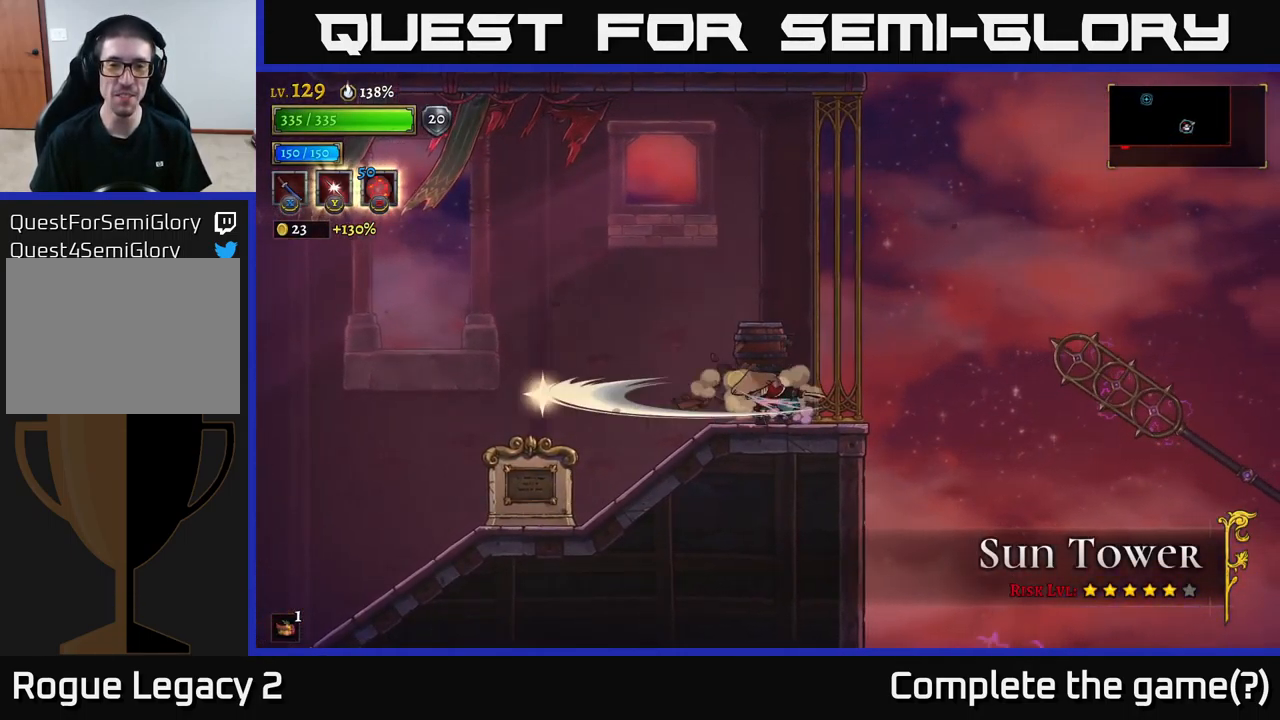
{"buttons": ["DPAD_LEFT"], "left_stick": "center", "right_stick": "center", "events": [[33, "X", "up"], [117, "DPAD_RIGHT", "up"], [150, "DPAD_LEFT", "down"], [283, "DPAD_LEFT", "up"], [450, "DPAD_LEFT", "down"]]}
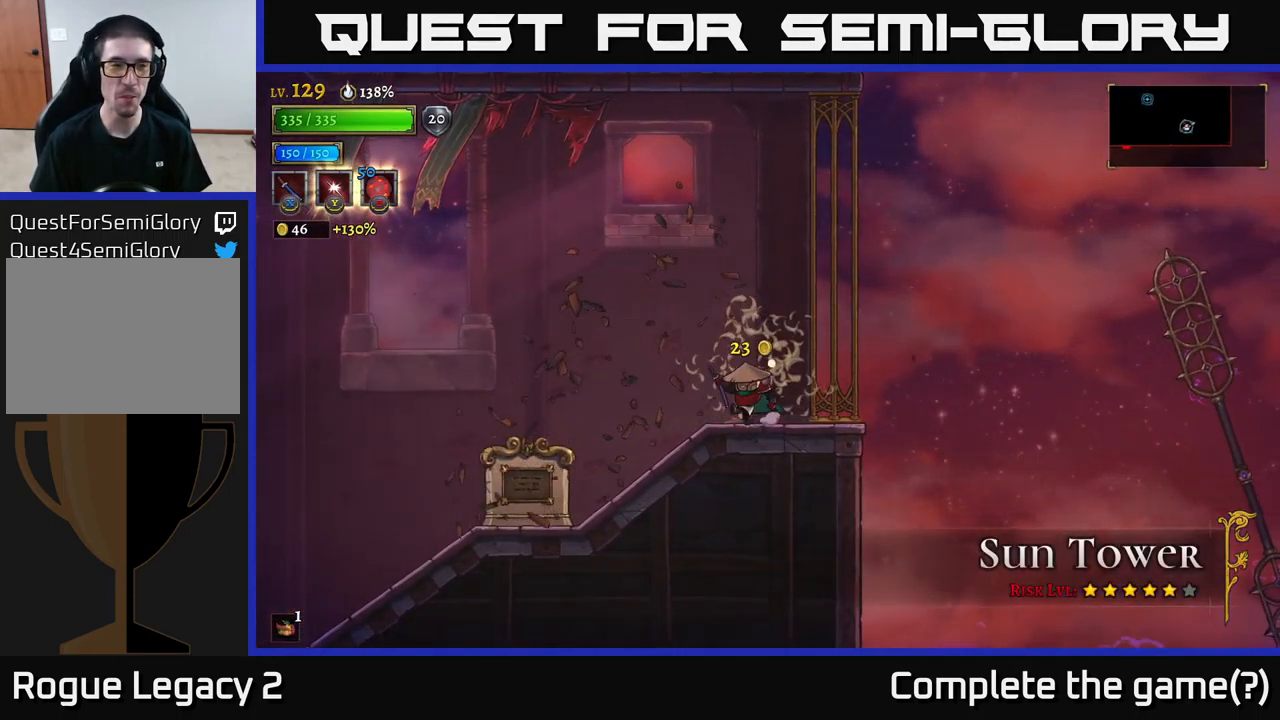
{"buttons": ["A", "DPAD_LEFT"], "left_stick": "center", "right_stick": "center", "events": [[133, "A", "down"]]}
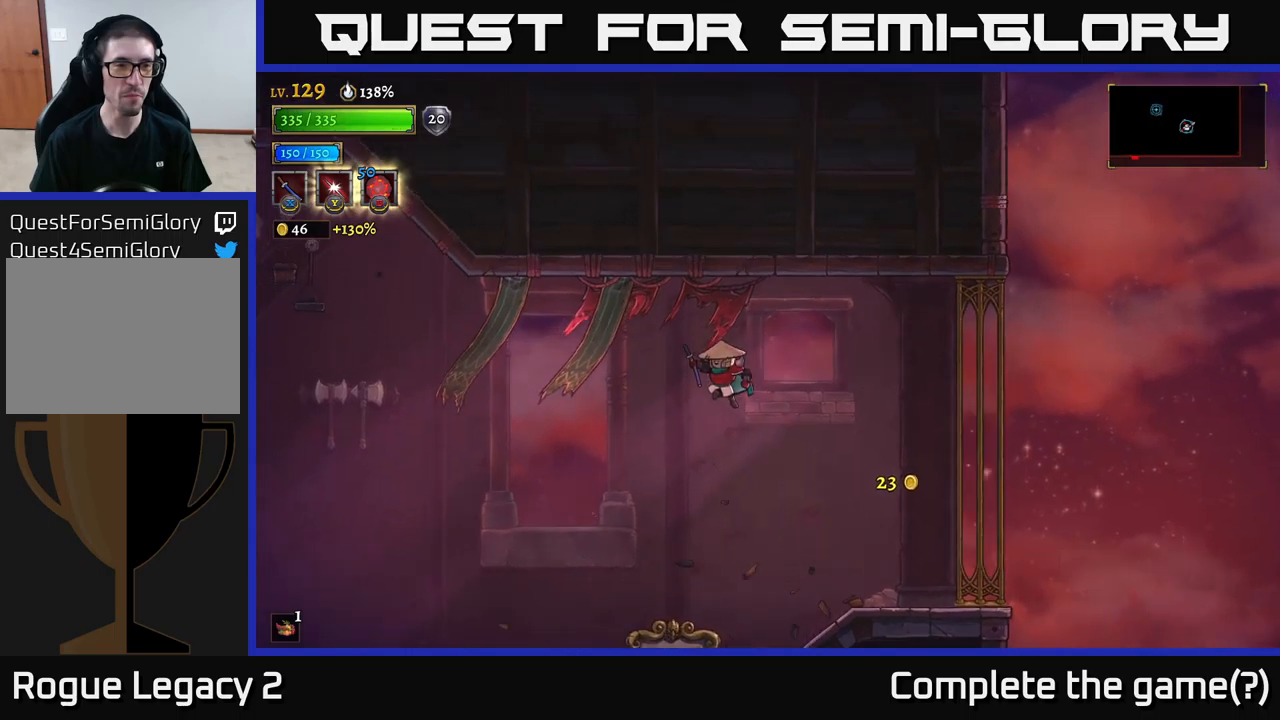
{"buttons": ["L2", "DPAD_LEFT"], "left_stick": "center", "right_stick": "center", "events": [[200, "L2", "down"], [367, "A", "up"]]}
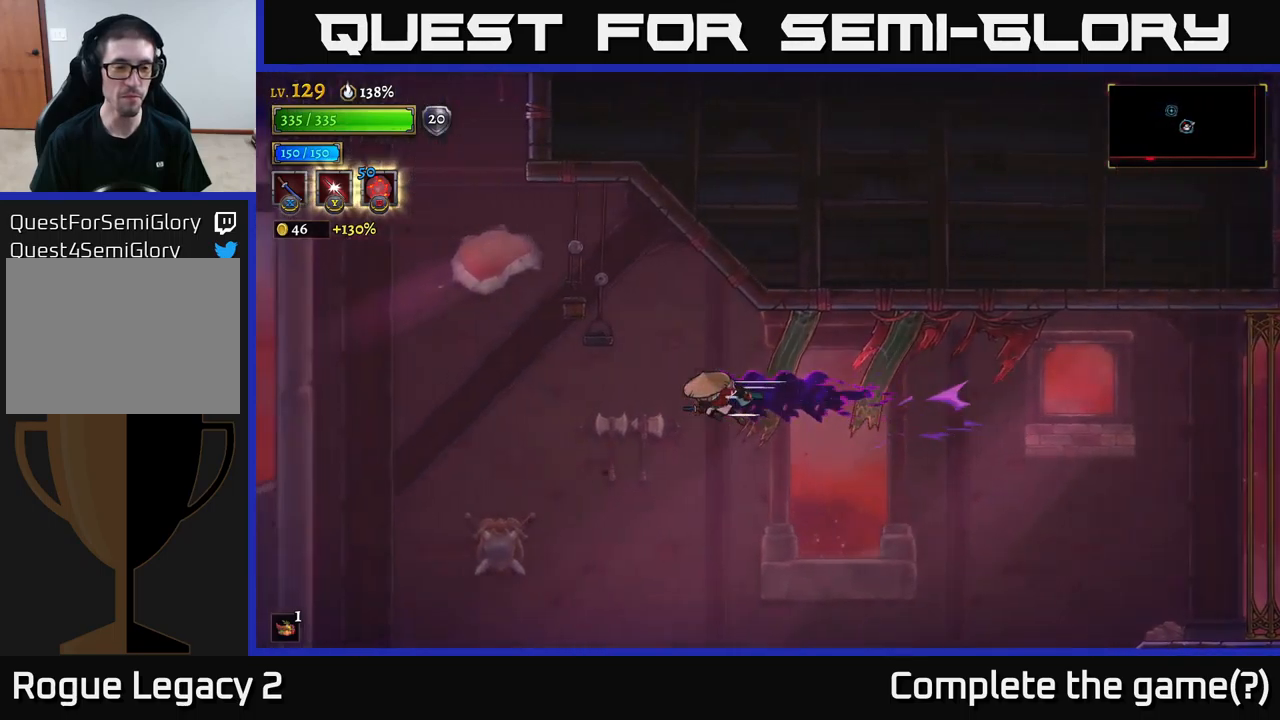
{"buttons": ["A", "DPAD_LEFT"], "left_stick": "center", "right_stick": "center", "events": [[117, "A", "down"], [117, "L2", "up"]]}
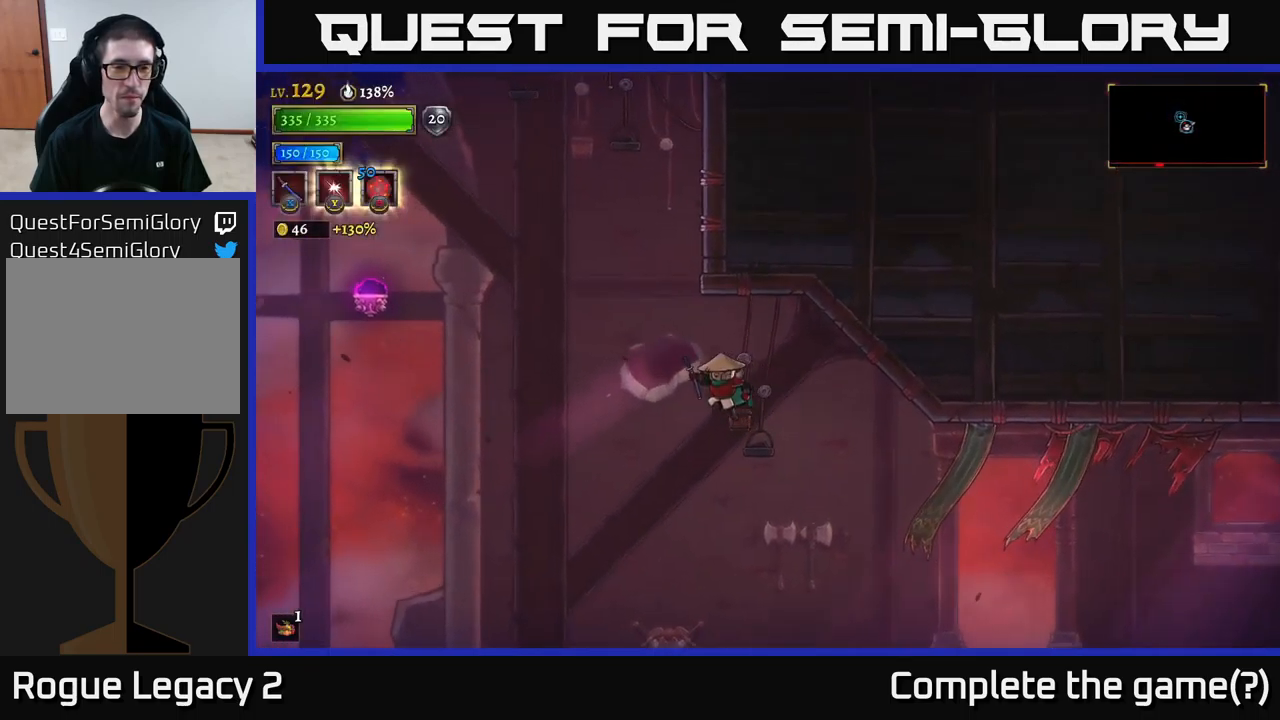
{"buttons": ["DPAD_LEFT"], "left_stick": "center", "right_stick": "center", "events": [[167, "L2", "down"], [317, "A", "up"], [484, "L2", "up"]]}
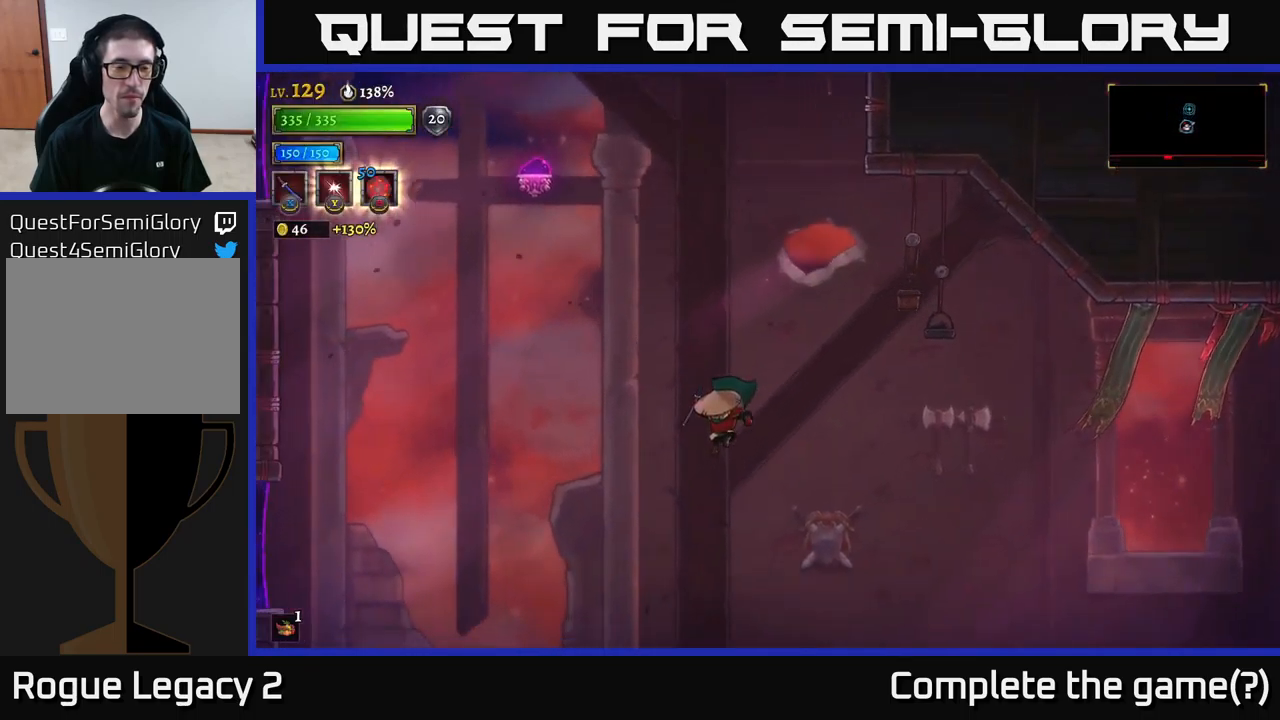
{"buttons": ["DPAD_LEFT"], "left_stick": "center", "right_stick": "center", "events": []}
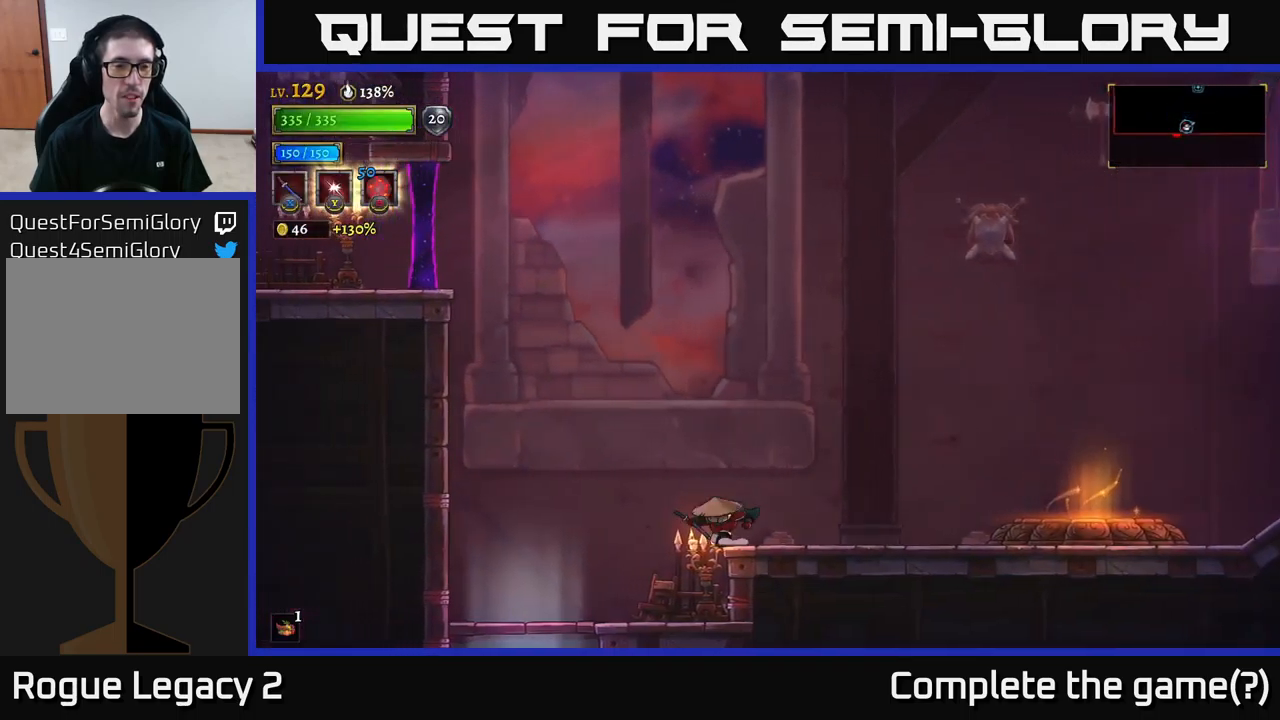
{"buttons": ["A"], "left_stick": "center", "right_stick": "center", "events": [[167, "A", "down"], [184, "DPAD_LEFT", "up"]]}
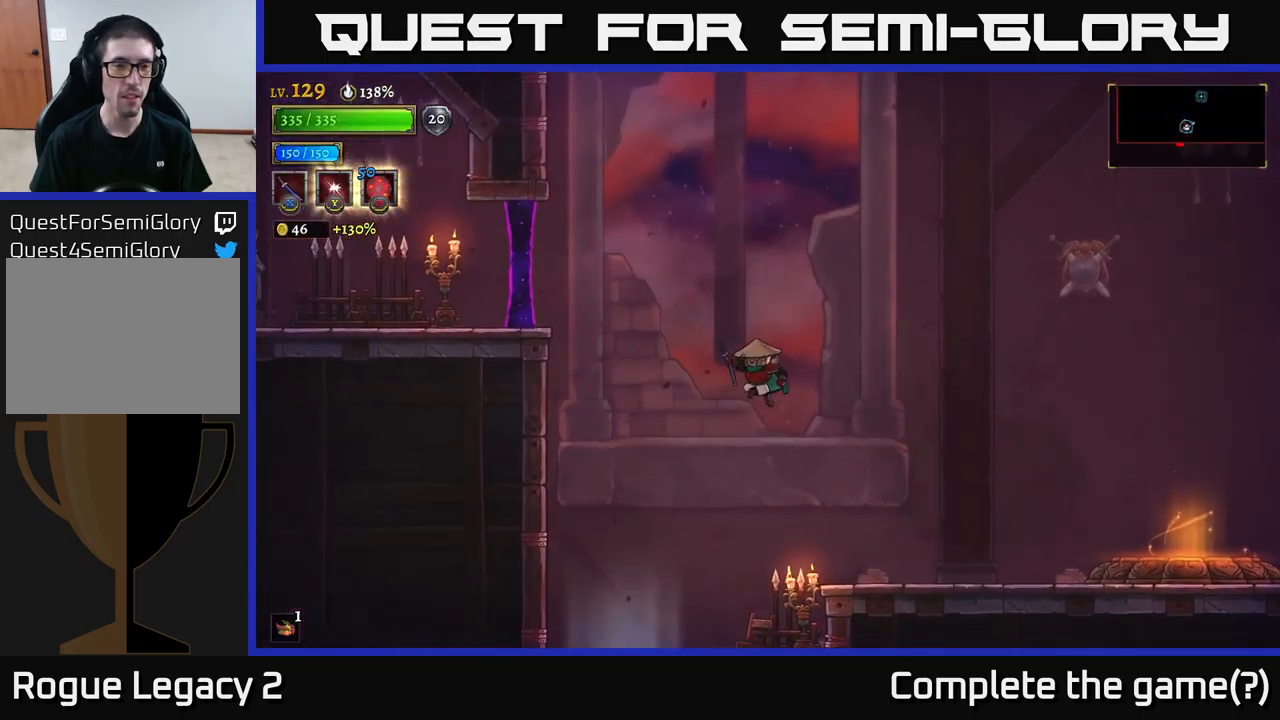
{"buttons": ["L2", "DPAD_LEFT"], "left_stick": "center", "right_stick": "center", "events": [[17, "A", "up"], [17, "DPAD_LEFT", "down"], [84, "A", "down"], [350, "L2", "down"], [384, "A", "up"]]}
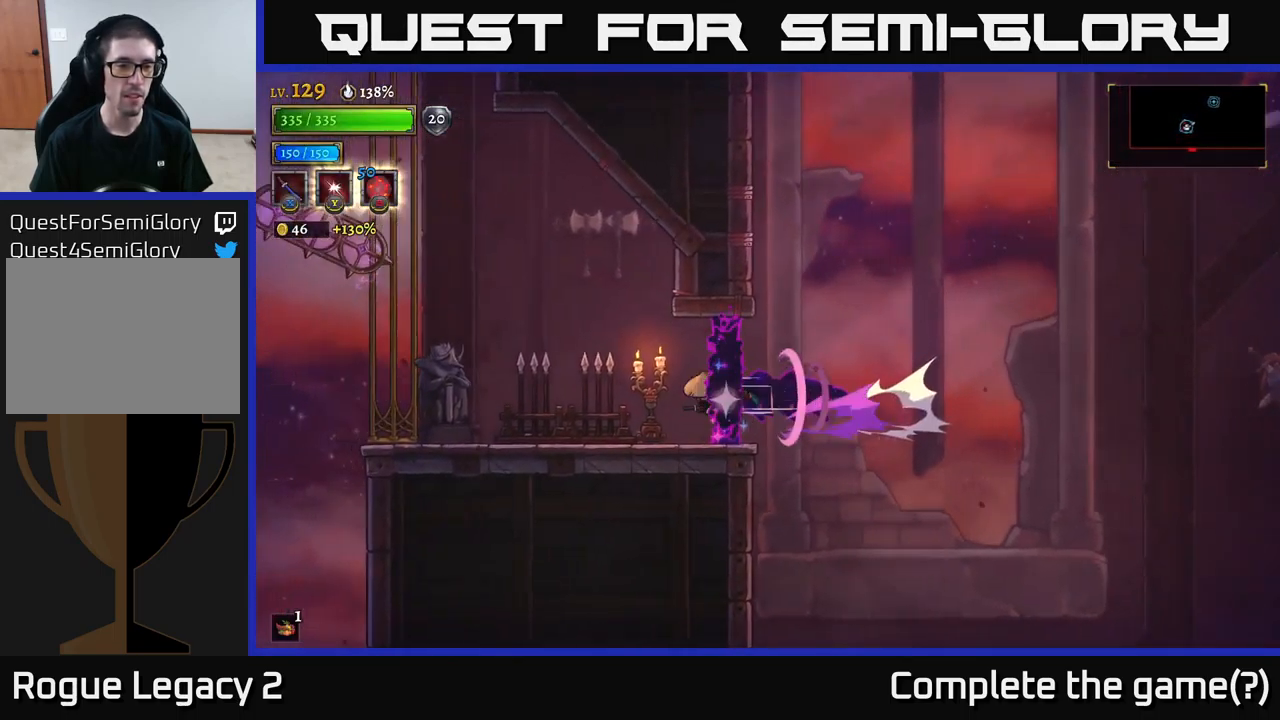
{"buttons": ["DPAD_LEFT"], "left_stick": "center", "right_stick": "center", "events": [[134, "X", "down"], [184, "L2", "up"], [200, "DPAD_LEFT", "up"], [284, "X", "up"], [334, "DPAD_LEFT", "down"]]}
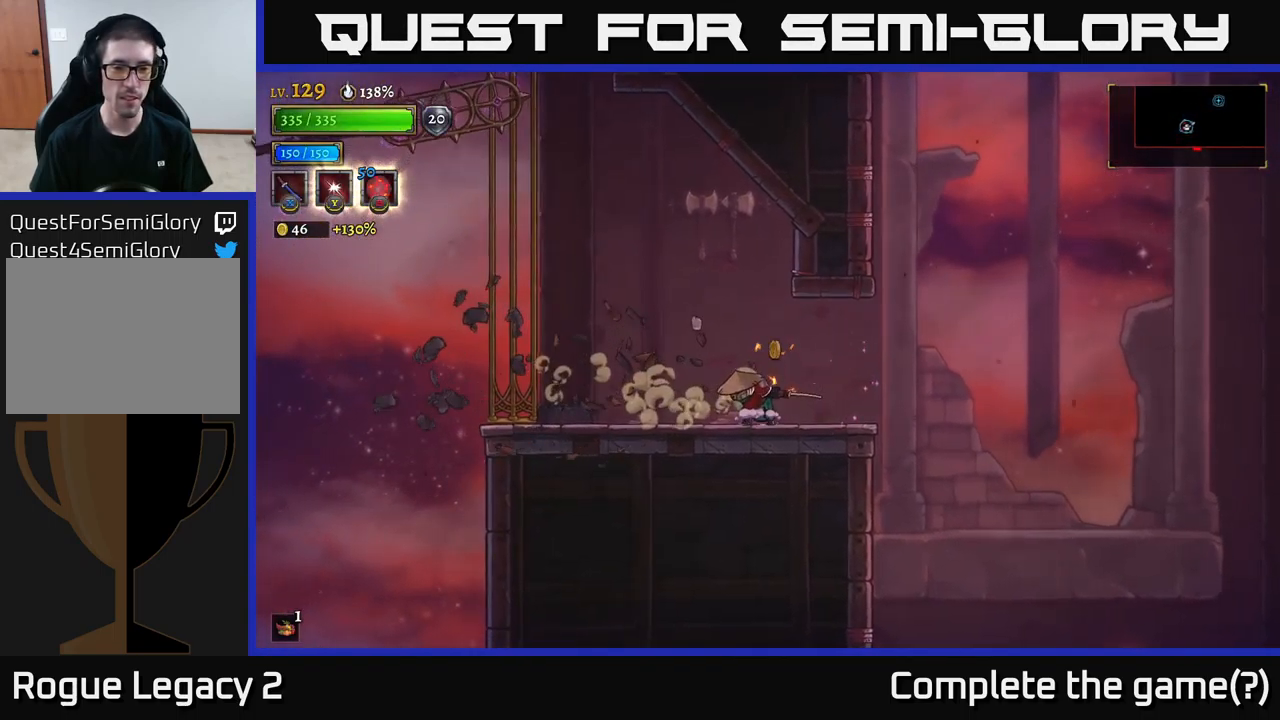
{"buttons": ["DPAD_LEFT"], "left_stick": "center", "right_stick": "center", "events": [[234, "DPAD_LEFT", "up"], [284, "DPAD_RIGHT", "down"], [450, "DPAD_RIGHT", "up"], [484, "DPAD_LEFT", "down"]]}
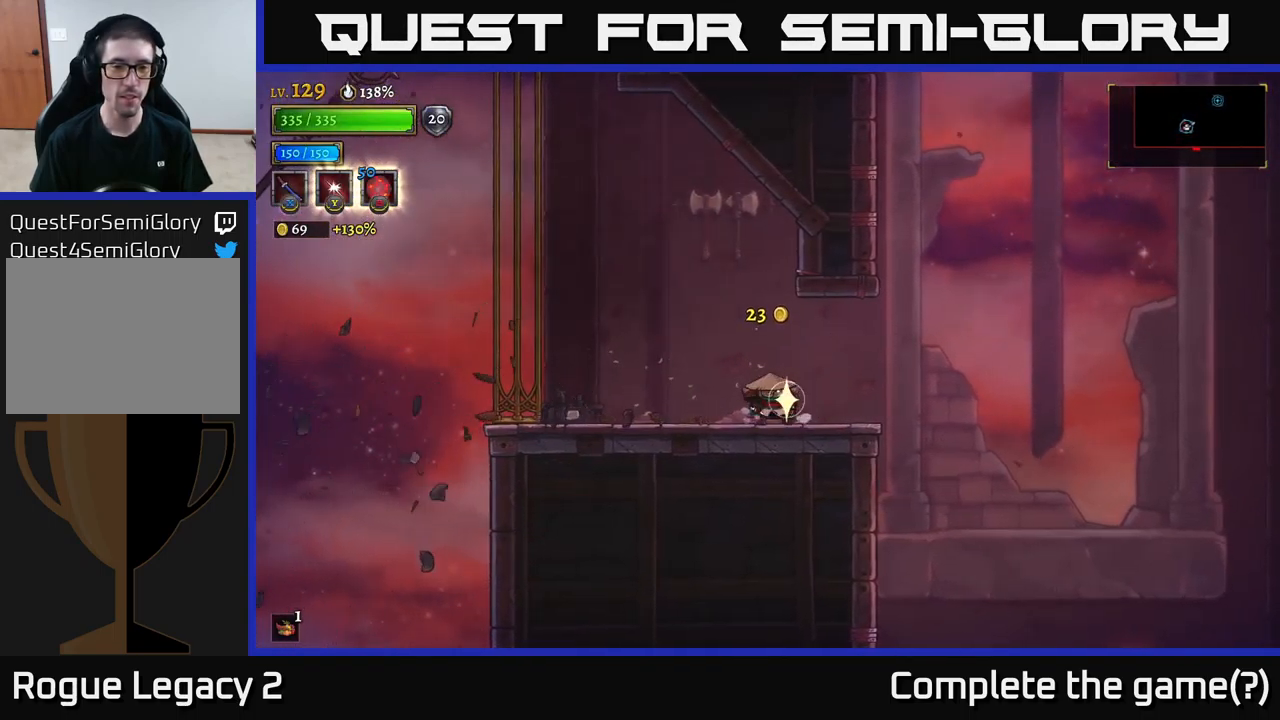
{"buttons": ["A", "DPAD_LEFT"], "left_stick": "center", "right_stick": "center", "events": [[200, "A", "down"]]}
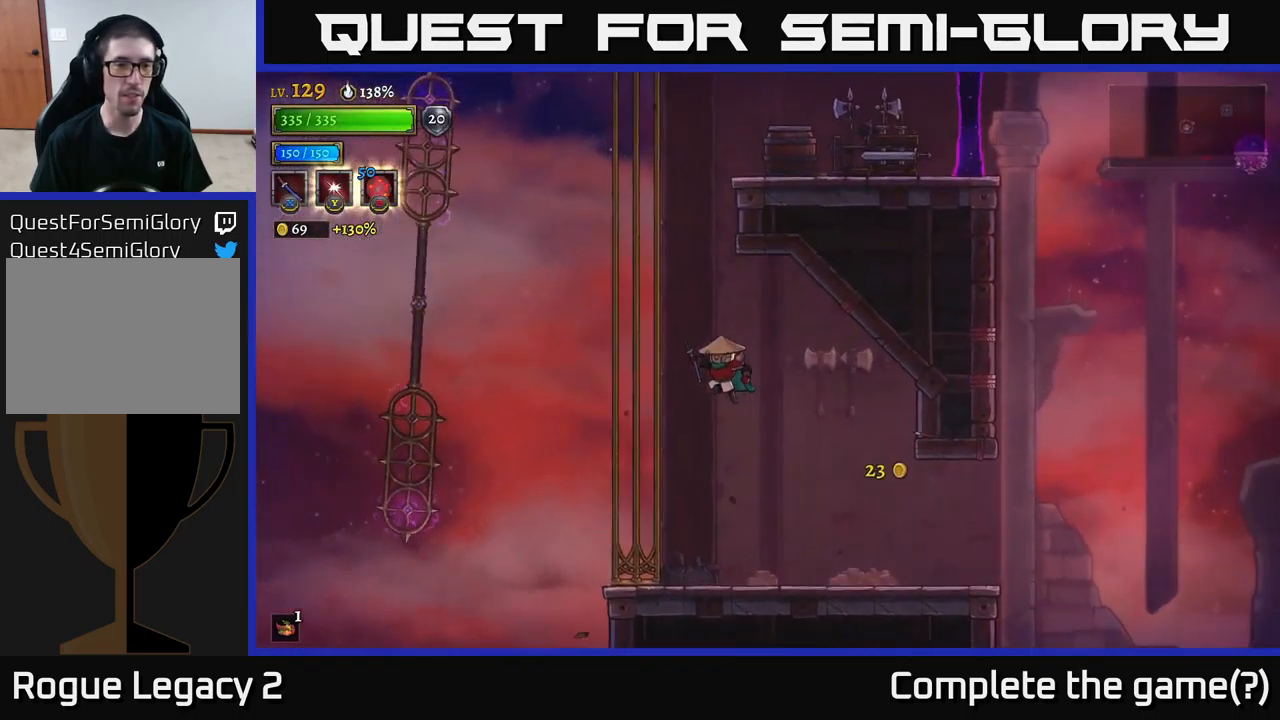
{"buttons": [], "left_stick": "center", "right_stick": "center", "events": [[417, "DPAD_LEFT", "up"], [483, "A", "up"]]}
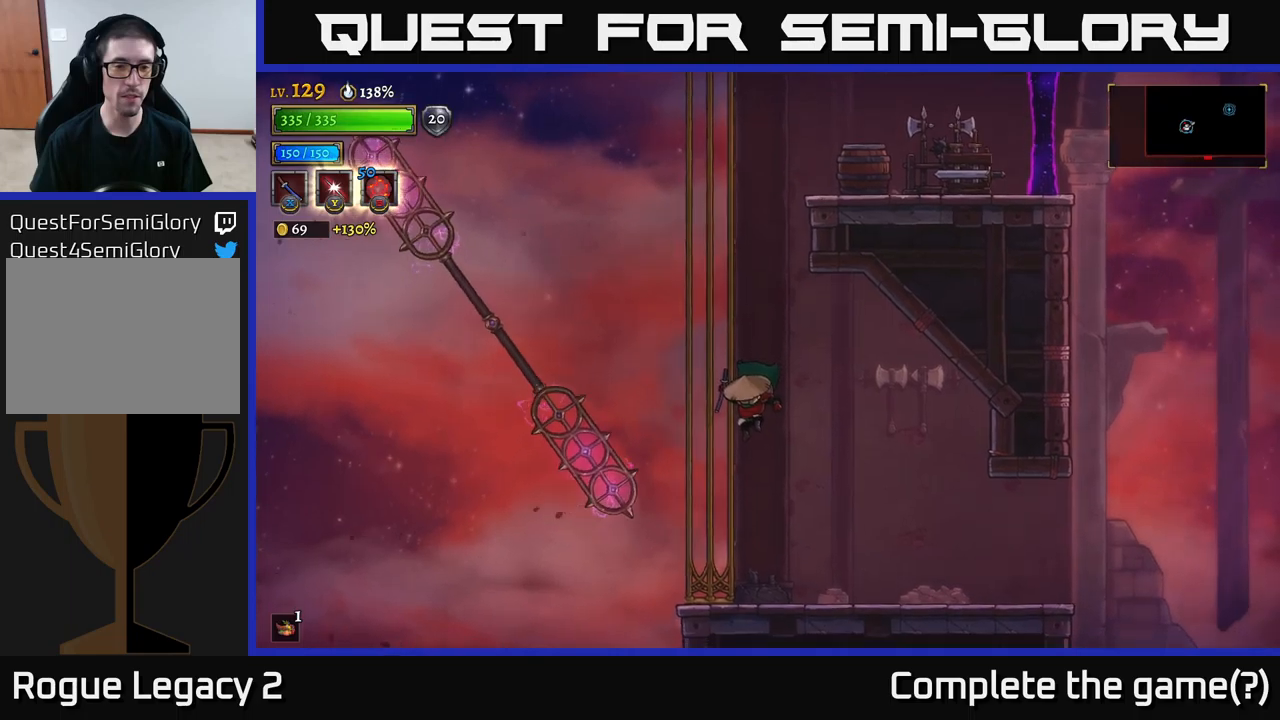
{"buttons": [], "left_stick": "center", "right_stick": "center", "events": [[67, "A", "down"], [384, "A", "up"]]}
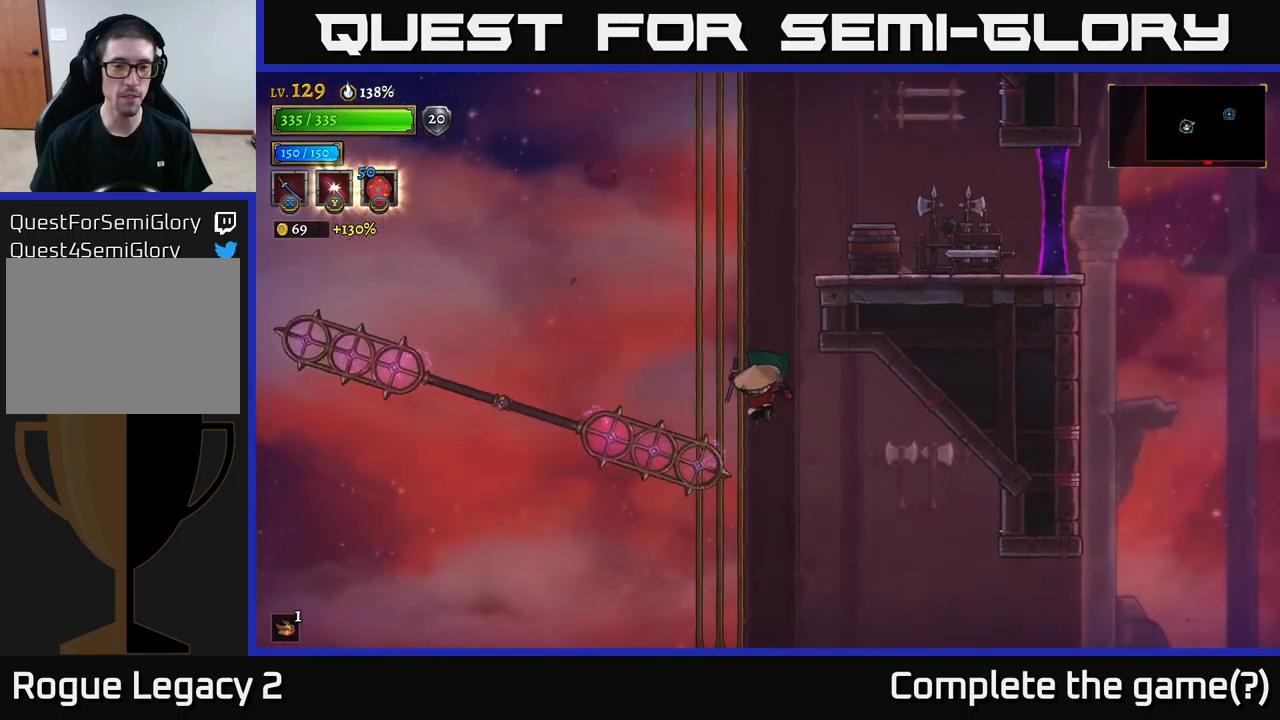
{"buttons": [], "left_stick": "center", "right_stick": "center", "events": [[67, "L1", "down"], [234, "L1", "up"]]}
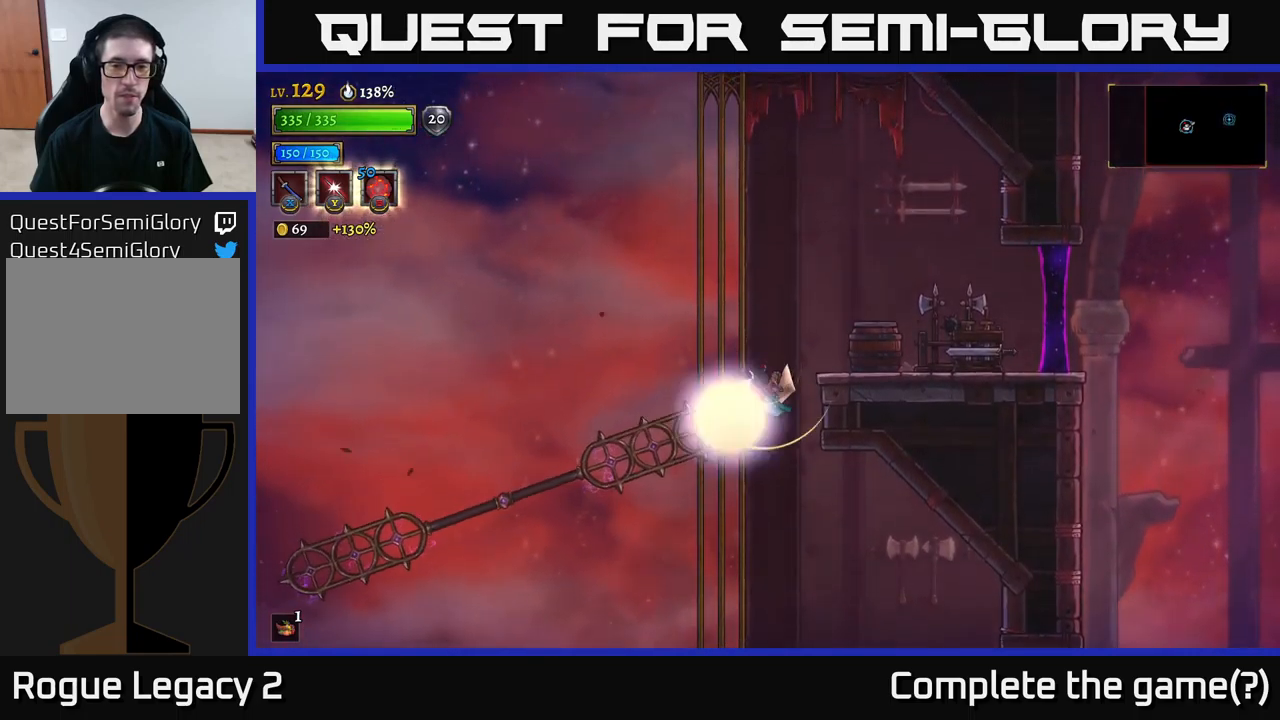
{"buttons": ["X"], "left_stick": "center", "right_stick": "center", "events": [[34, "L1", "down"], [234, "DPAD_RIGHT", "down"], [234, "L1", "up"], [434, "DPAD_RIGHT", "up"], [484, "X", "down"]]}
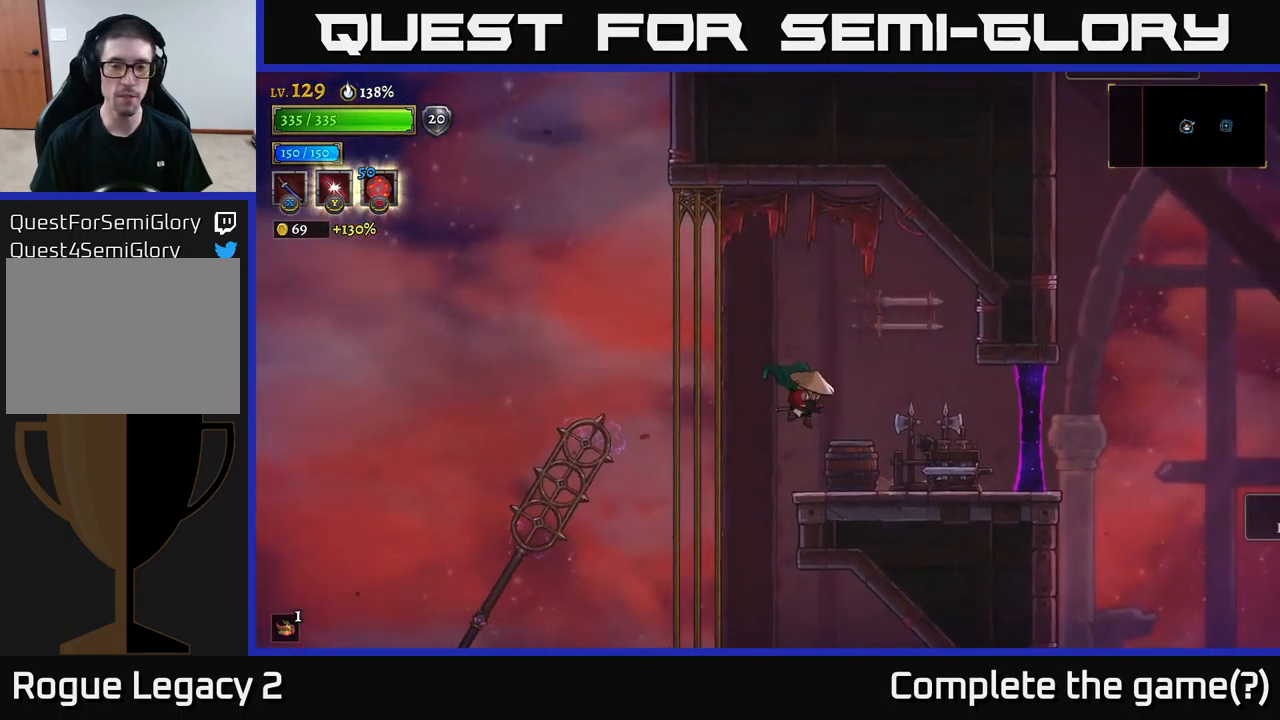
{"buttons": ["DPAD_RIGHT"], "left_stick": "center", "right_stick": "center", "events": [[217, "DPAD_RIGHT", "down"], [217, "X", "up"], [350, "DPAD_RIGHT", "up"], [484, "DPAD_RIGHT", "down"]]}
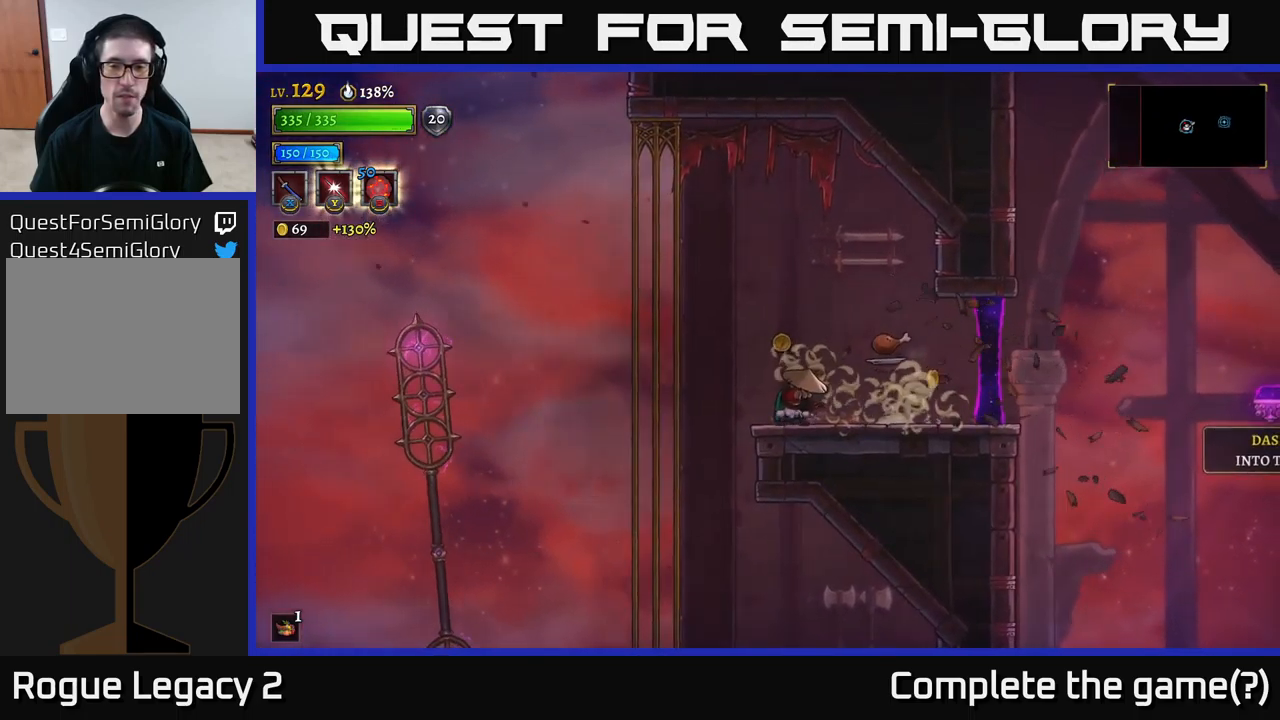
{"buttons": ["R2", "DPAD_RIGHT"], "left_stick": "center", "right_stick": "center", "events": [[434, "R2", "down"]]}
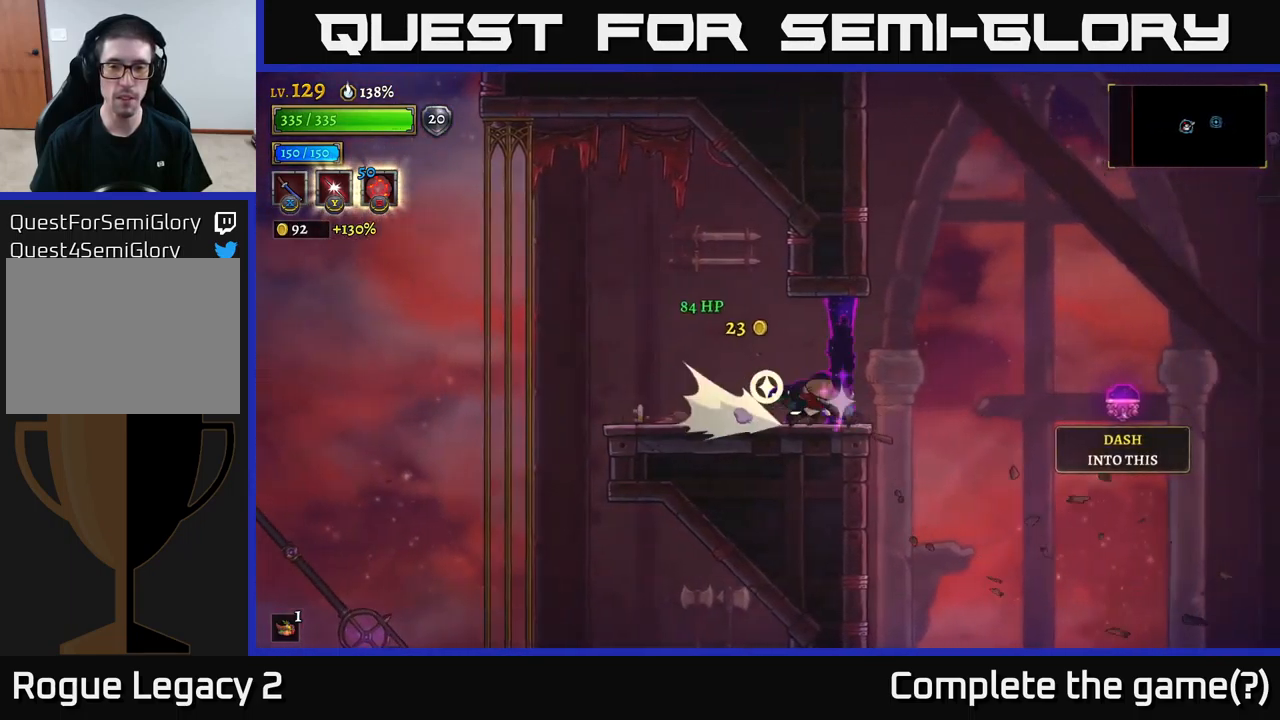
{"buttons": ["R2", "DPAD_RIGHT"], "left_stick": "center", "right_stick": "center", "events": []}
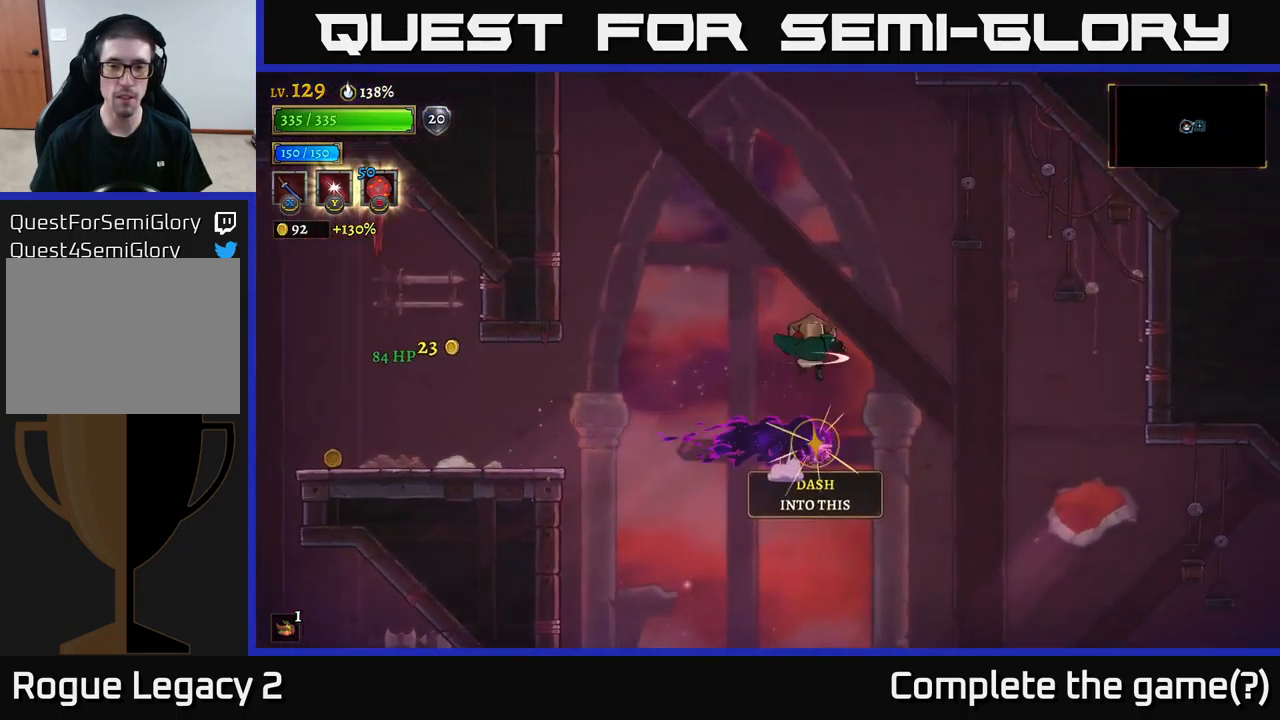
{"buttons": ["DPAD_LEFT"], "left_stick": "center", "right_stick": "center", "events": [[134, "DPAD_RIGHT", "up"], [334, "DPAD_LEFT", "down"], [467, "R2", "up"]]}
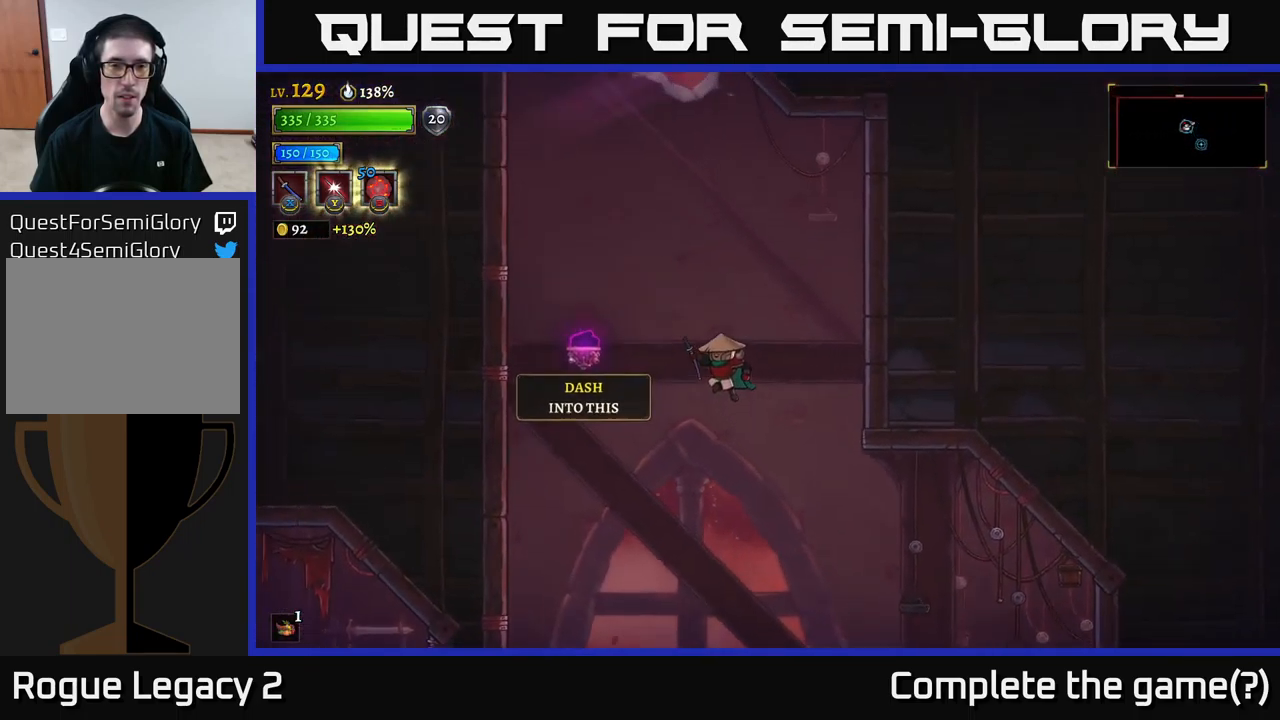
{"buttons": ["L2"], "left_stick": "center", "right_stick": "center", "events": [[84, "L2", "down"], [384, "DPAD_LEFT", "up"]]}
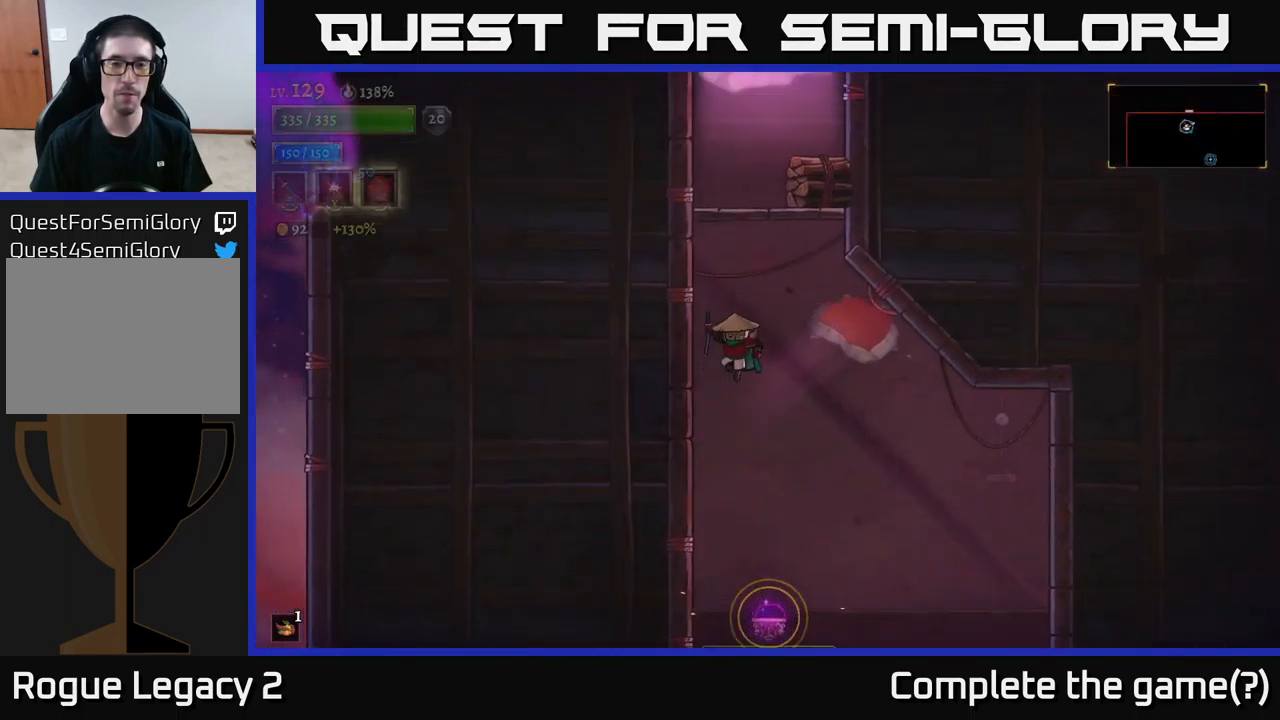
{"buttons": ["X", "DPAD_RIGHT"], "left_stick": "center", "right_stick": "center", "events": [[267, "DPAD_RIGHT", "down"], [350, "X", "down"], [367, "L2", "up"]]}
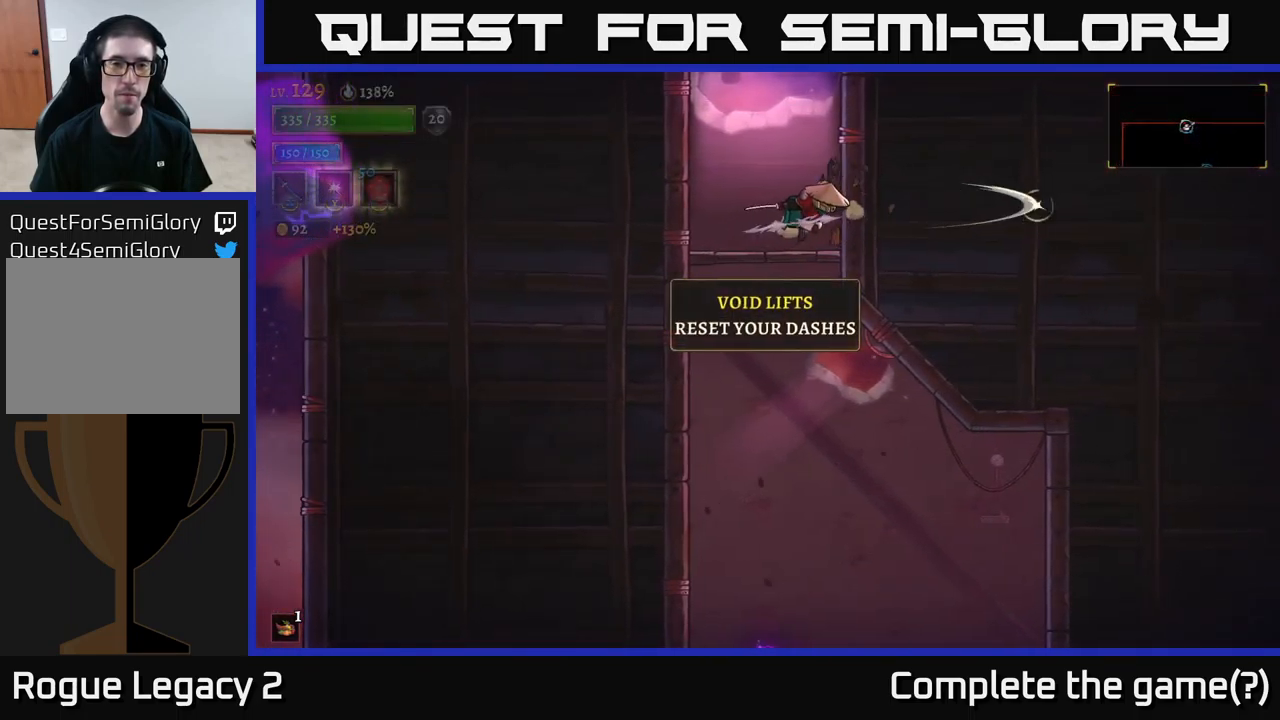
{"buttons": ["A"], "left_stick": "center", "right_stick": "center", "events": [[17, "X", "up"], [34, "DPAD_RIGHT", "up"], [334, "A", "down"]]}
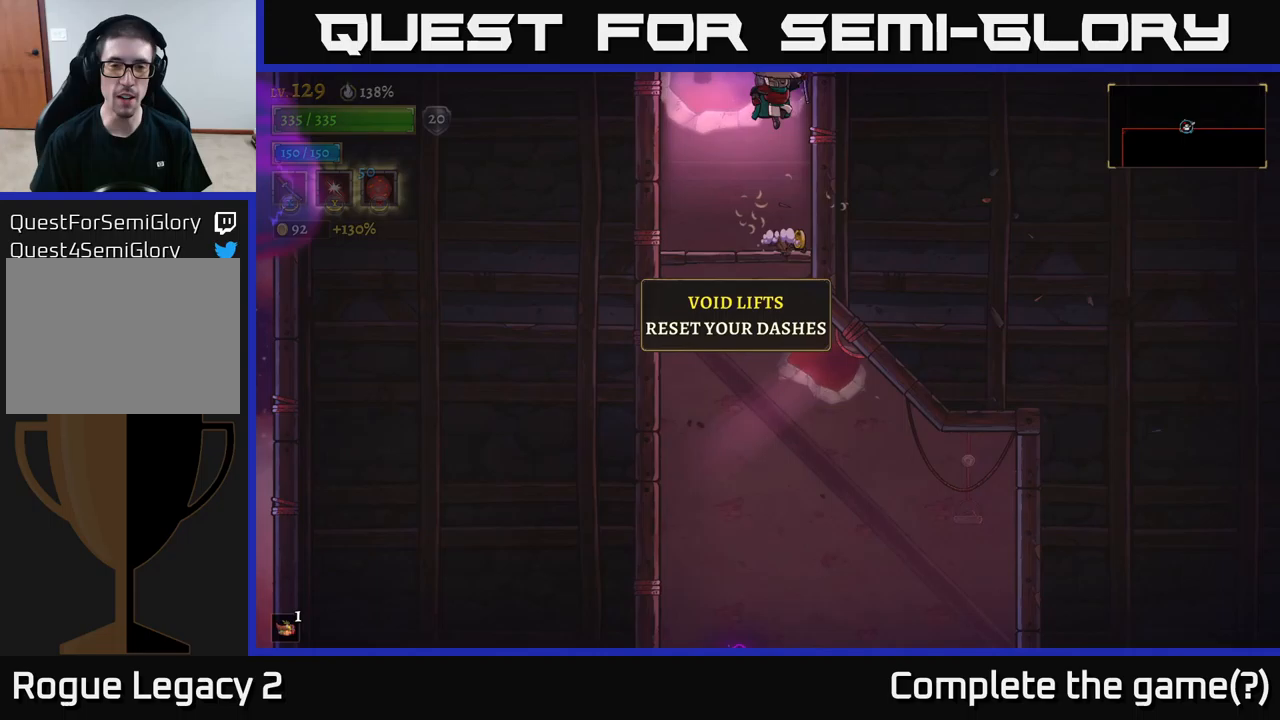
{"buttons": [], "left_stick": "center", "right_stick": "center", "events": [[267, "A", "up"]]}
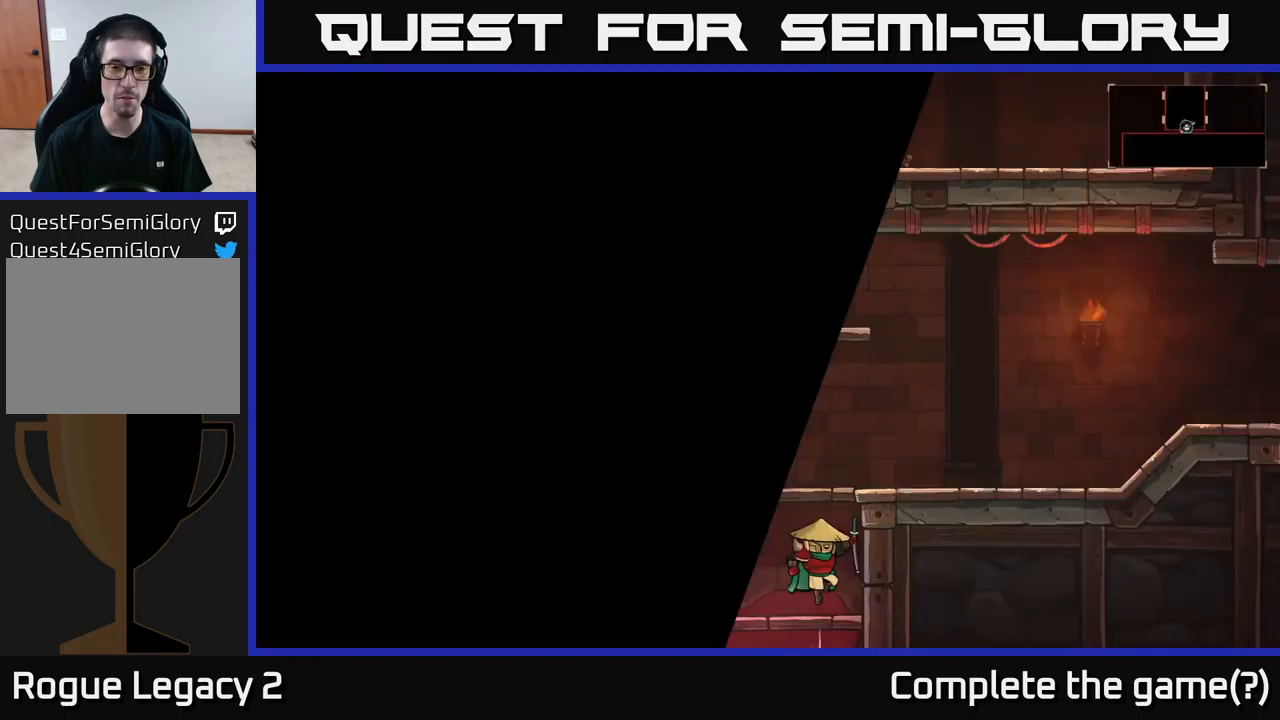
{"buttons": [], "left_stick": "center", "right_stick": "center", "events": []}
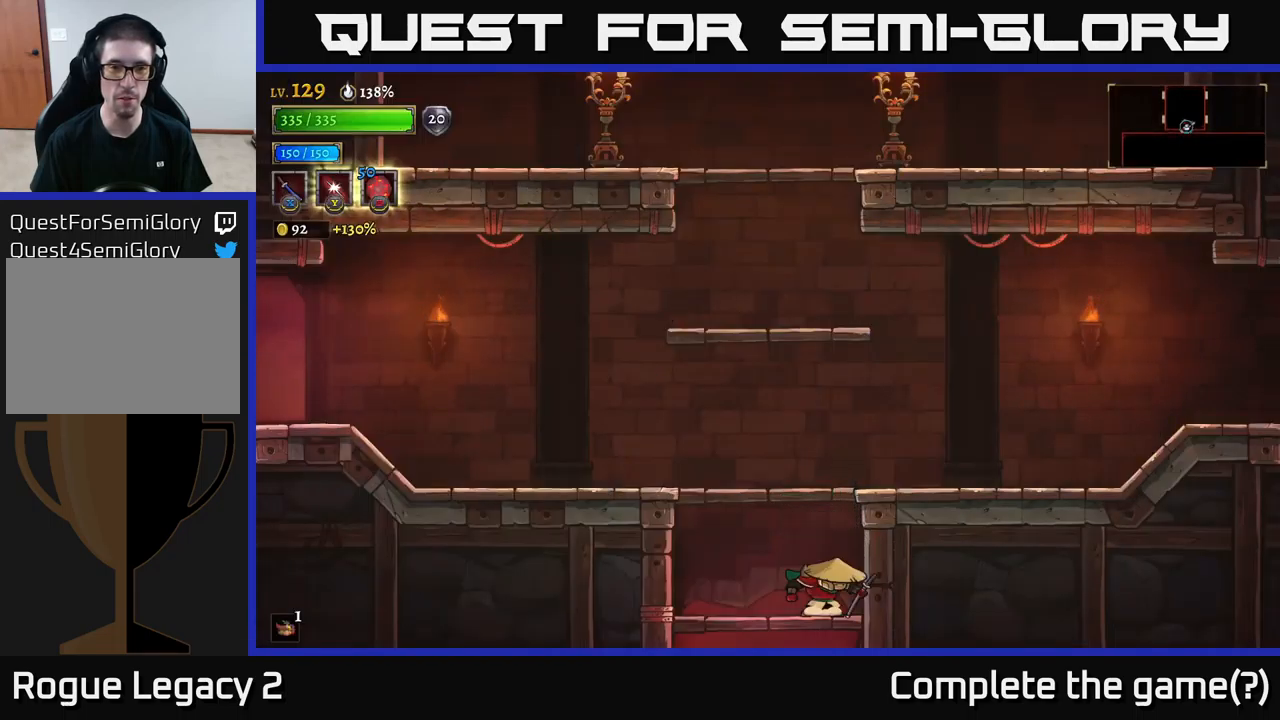
{"buttons": [], "left_stick": "center", "right_stick": "center", "events": [[83, "A", "down"], [200, "DPAD_LEFT", "down"], [383, "A", "up"], [417, "DPAD_LEFT", "up"]]}